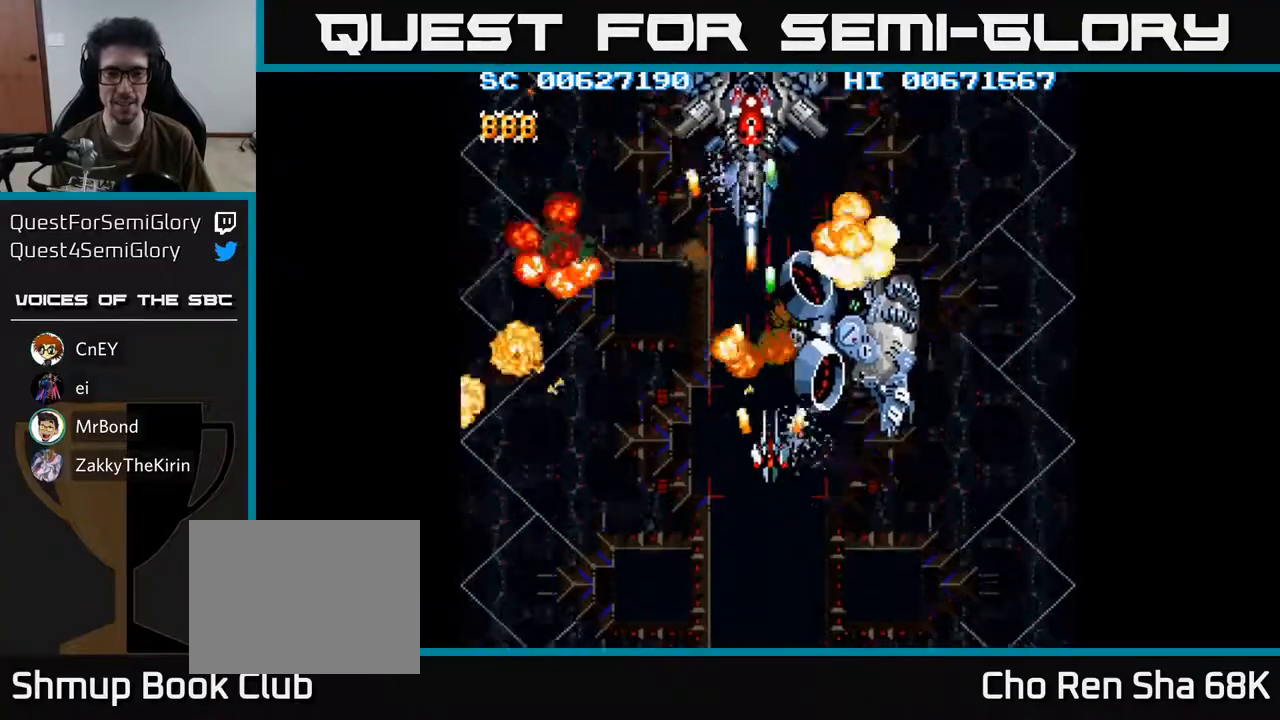
Gameplay with a controller (Xbox layout); each line is a JSON object with the inputs held at the frame after it. "events" lists button and stick changes between this image and that frame as [ms after this image, input, new state], when the widget could be followed in between.
{"buttons": ["A"], "left_stick": "center", "right_stick": "center", "events": []}
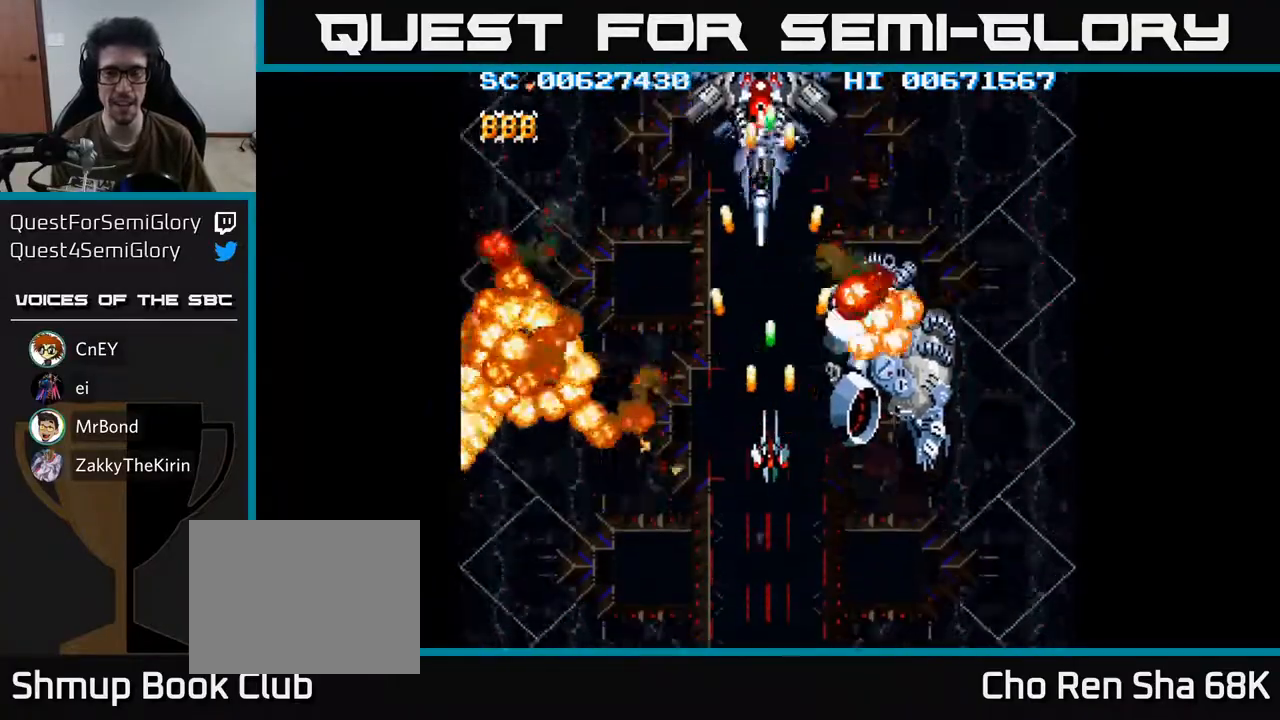
{"buttons": ["A"], "left_stick": "center", "right_stick": "center", "events": []}
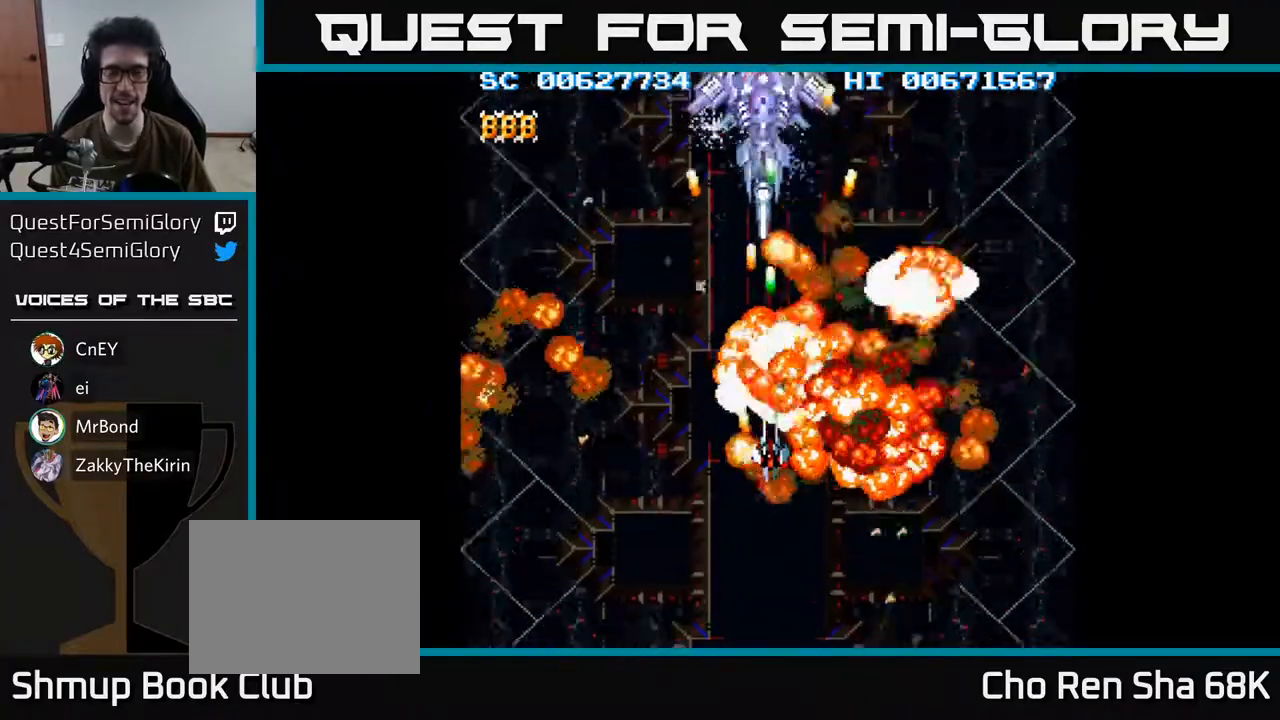
{"buttons": ["A", "DPAD_RIGHT"], "left_stick": "center", "right_stick": "center", "events": [[250, "DPAD_LEFT", "down"], [350, "DPAD_LEFT", "up"], [467, "DPAD_RIGHT", "down"]]}
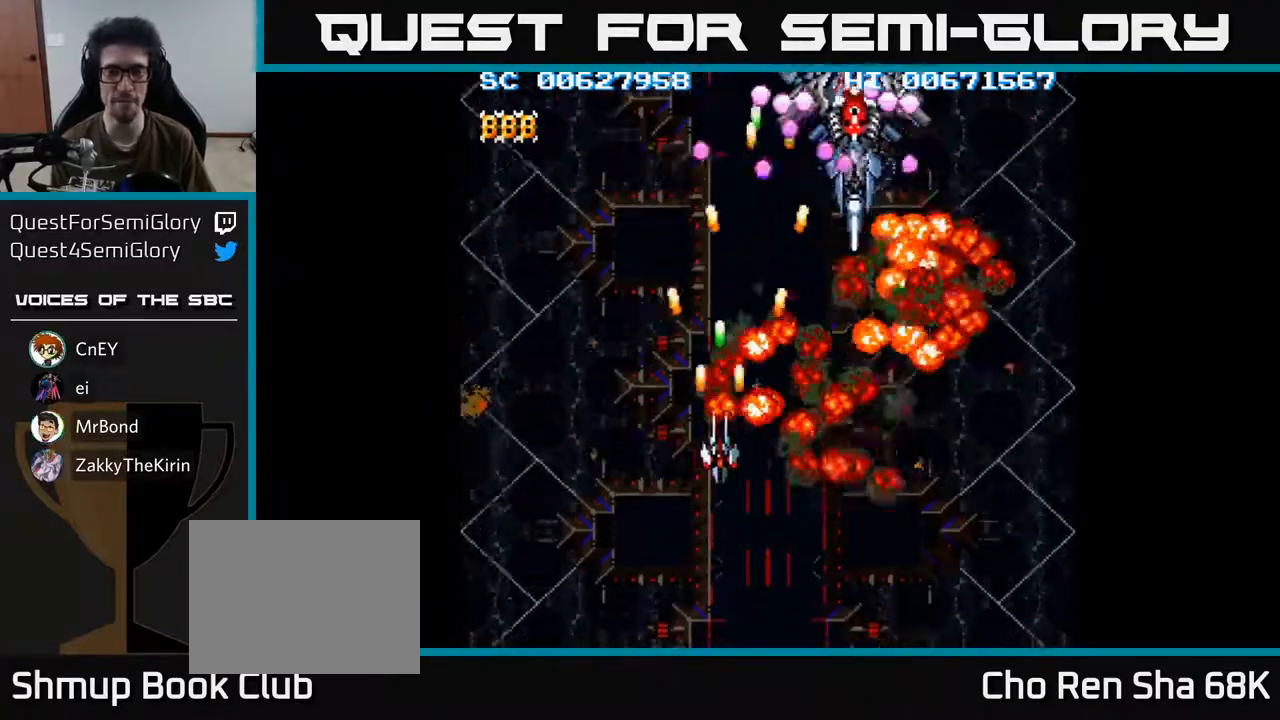
{"buttons": ["A", "DPAD_DOWN"], "left_stick": "center", "right_stick": "center", "events": [[267, "DPAD_DOWN", "down"], [317, "DPAD_RIGHT", "up"]]}
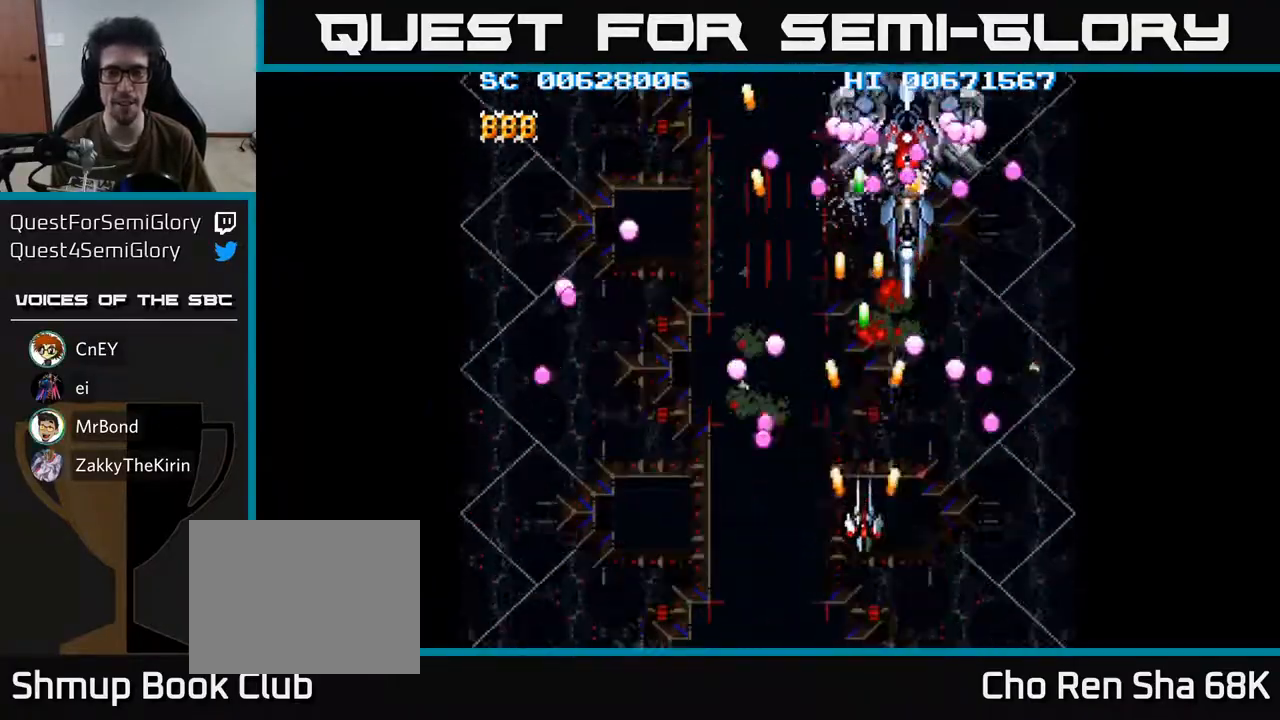
{"buttons": ["A"], "left_stick": "center", "right_stick": "center", "events": [[33, "DPAD_DOWN", "up"]]}
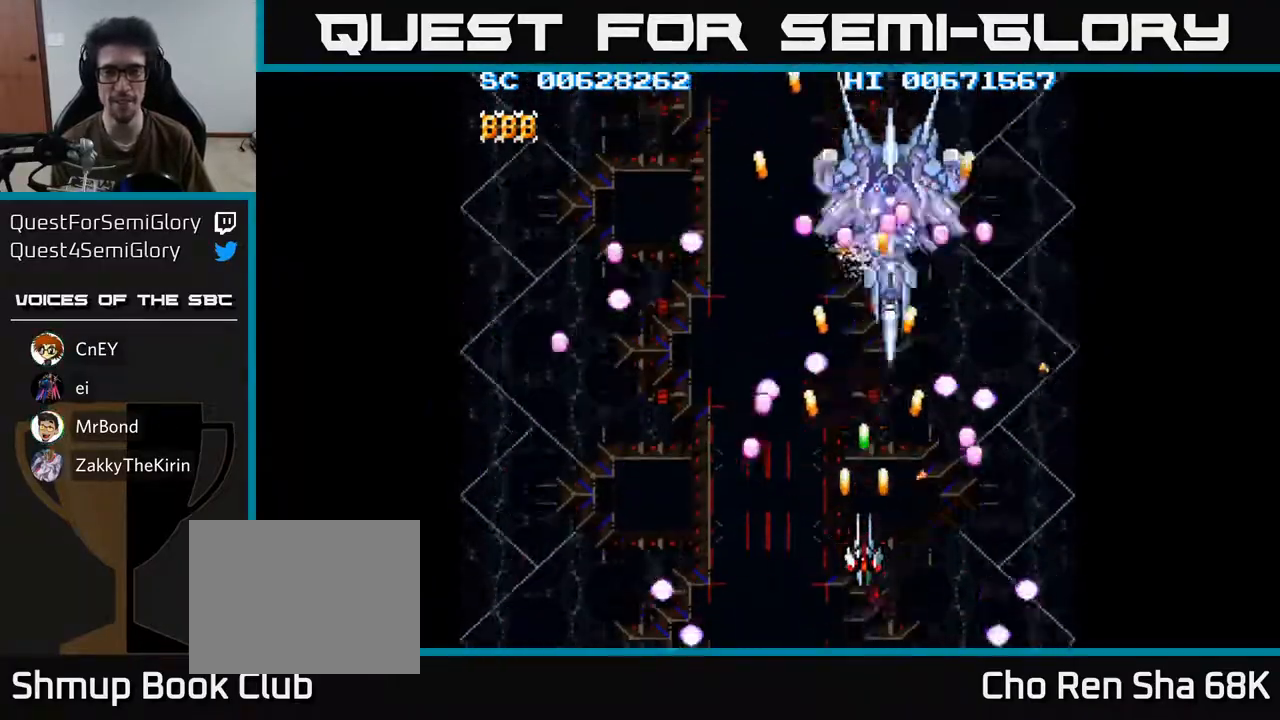
{"buttons": ["A", "DPAD_DOWN", "DPAD_LEFT"], "left_stick": "center", "right_stick": "center", "events": [[183, "DPAD_LEFT", "down"], [300, "DPAD_LEFT", "up"], [433, "DPAD_DOWN", "down"], [433, "DPAD_LEFT", "down"]]}
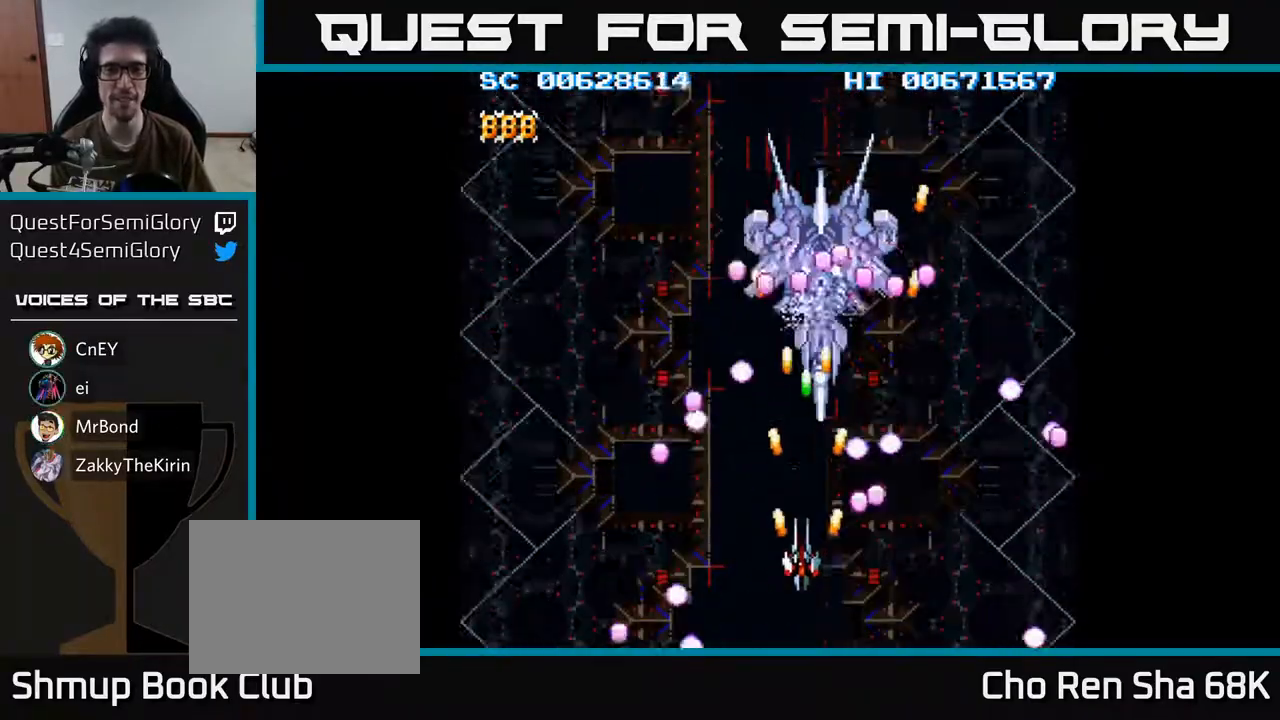
{"buttons": ["A", "DPAD_LEFT"], "left_stick": "center", "right_stick": "center", "events": [[33, "DPAD_DOWN", "up"], [50, "DPAD_LEFT", "up"], [167, "DPAD_LEFT", "down"], [233, "DPAD_LEFT", "up"], [367, "DPAD_LEFT", "down"], [450, "DPAD_LEFT", "up"], [500, "DPAD_LEFT", "down"]]}
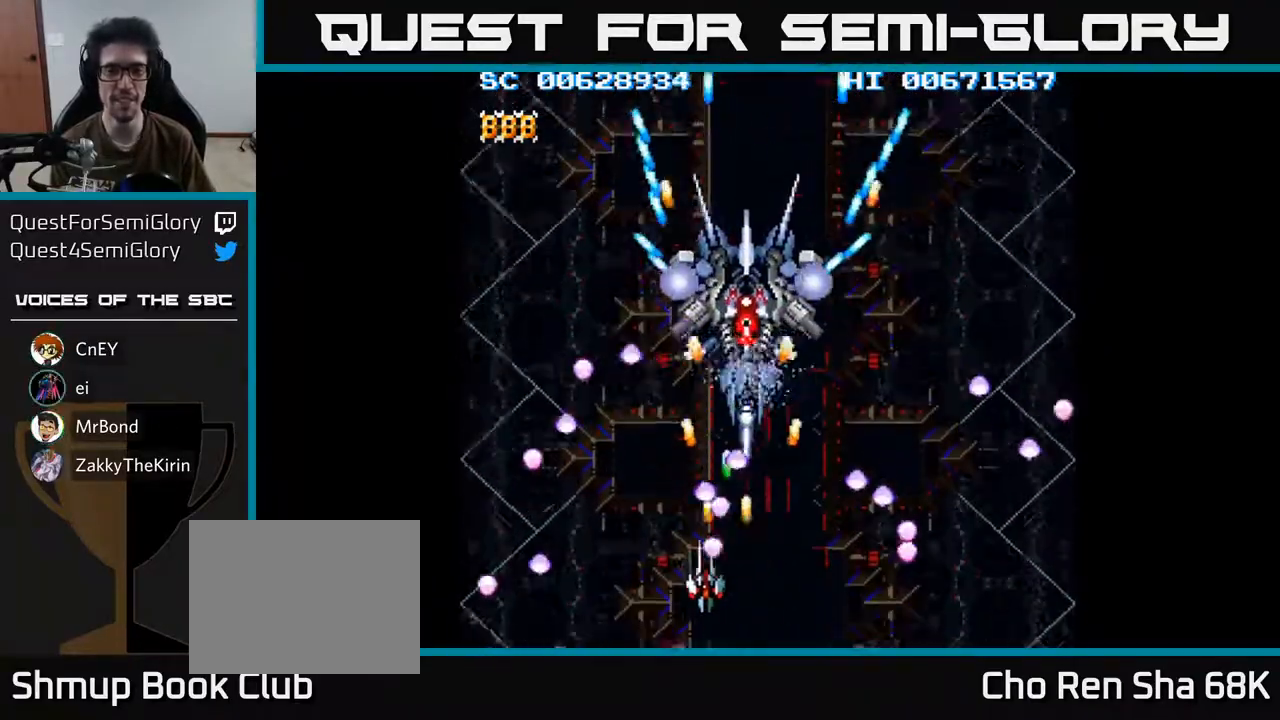
{"buttons": ["A", "DPAD_DOWN", "DPAD_RIGHT"], "left_stick": "center", "right_stick": "center", "events": [[350, "DPAD_LEFT", "up"], [417, "DPAD_RIGHT", "down"], [467, "DPAD_DOWN", "down"]]}
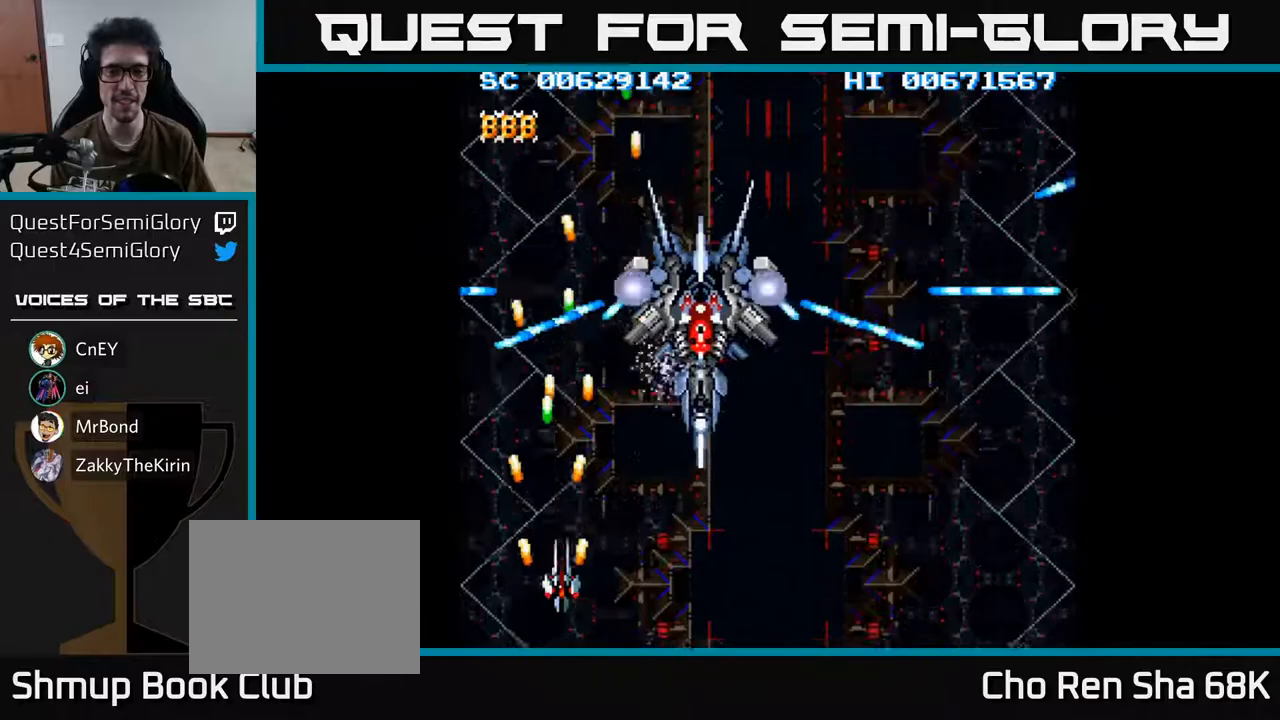
{"buttons": ["A"], "left_stick": "center", "right_stick": "center", "events": [[183, "DPAD_RIGHT", "up"], [233, "DPAD_DOWN", "up"]]}
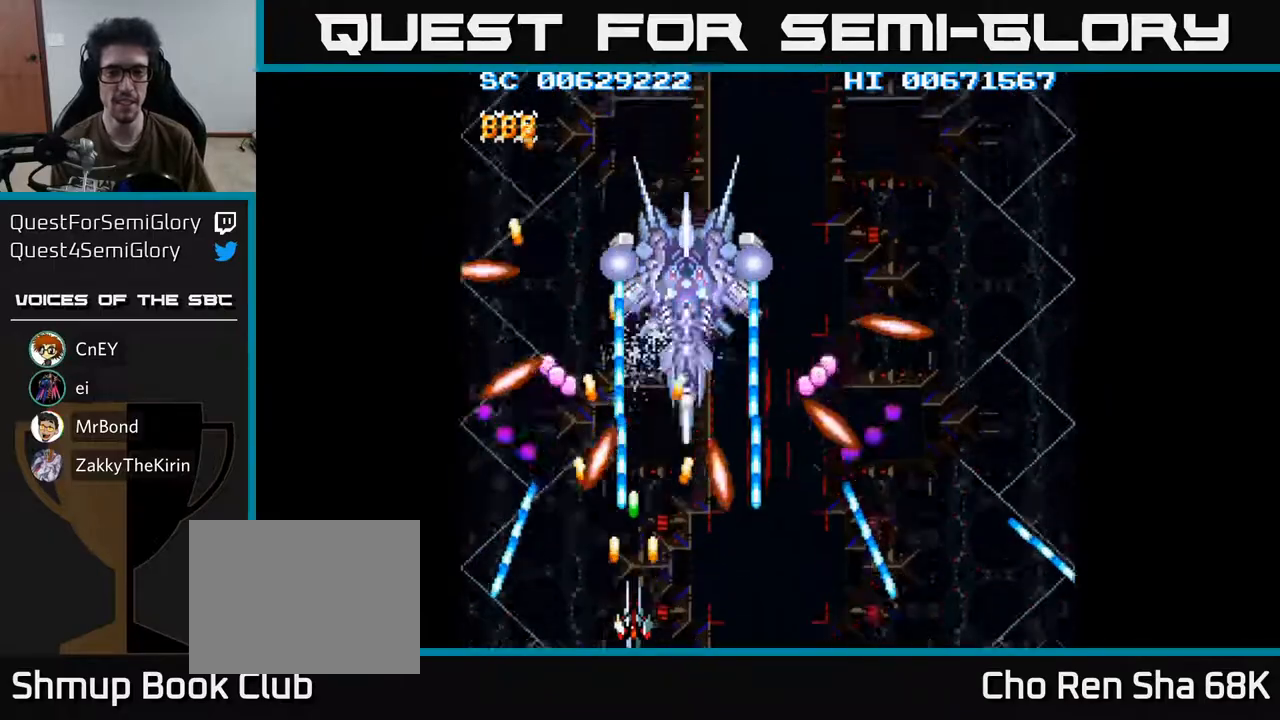
{"buttons": ["A"], "left_stick": "center", "right_stick": "center", "events": [[33, "DPAD_RIGHT", "down"], [133, "DPAD_RIGHT", "up"]]}
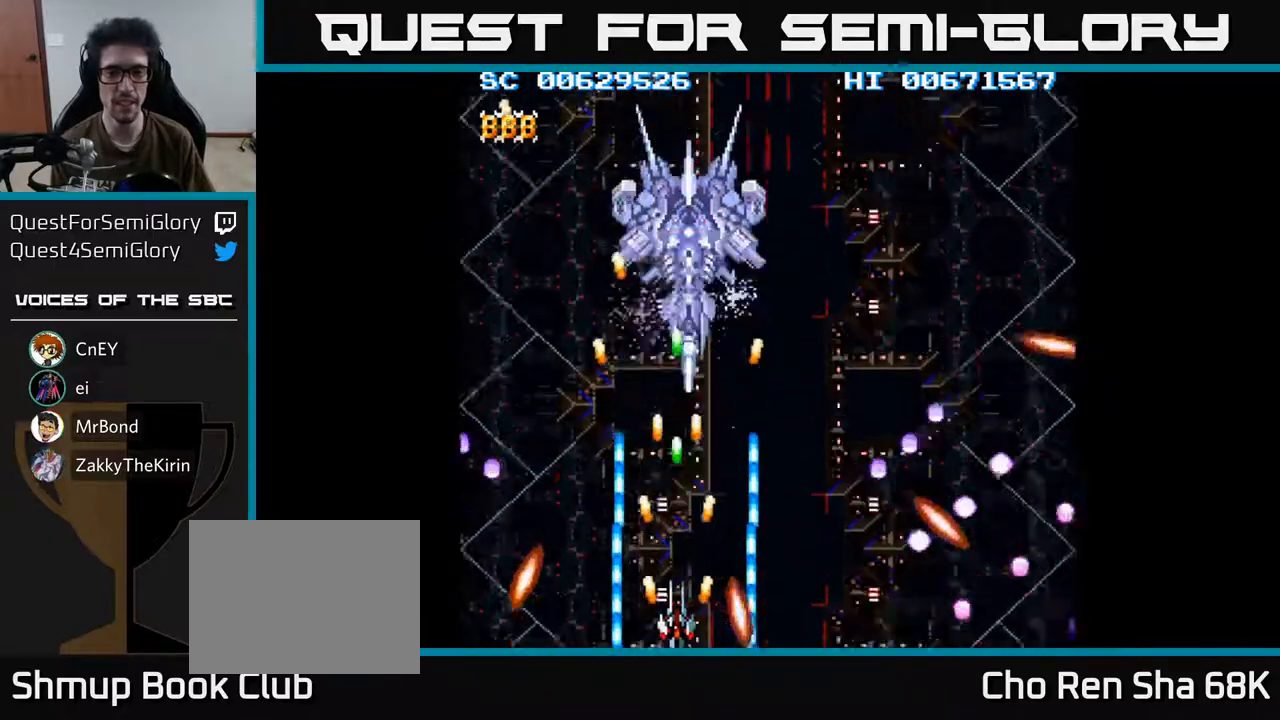
{"buttons": ["A", "DPAD_UP"], "left_stick": "center", "right_stick": "center", "events": [[183, "DPAD_RIGHT", "down"], [233, "DPAD_UP", "down"], [267, "DPAD_RIGHT", "up"]]}
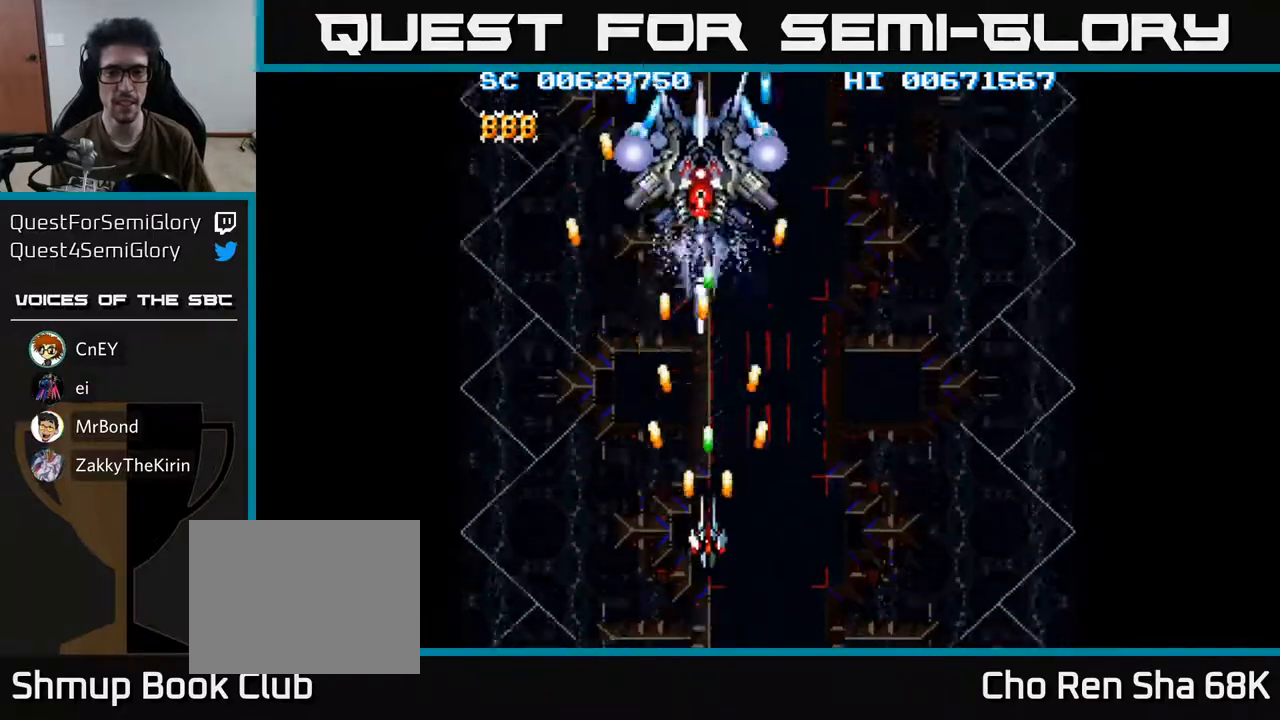
{"buttons": ["A", "DPAD_RIGHT"], "left_stick": "center", "right_stick": "center", "events": [[283, "DPAD_UP", "up"], [500, "DPAD_RIGHT", "down"]]}
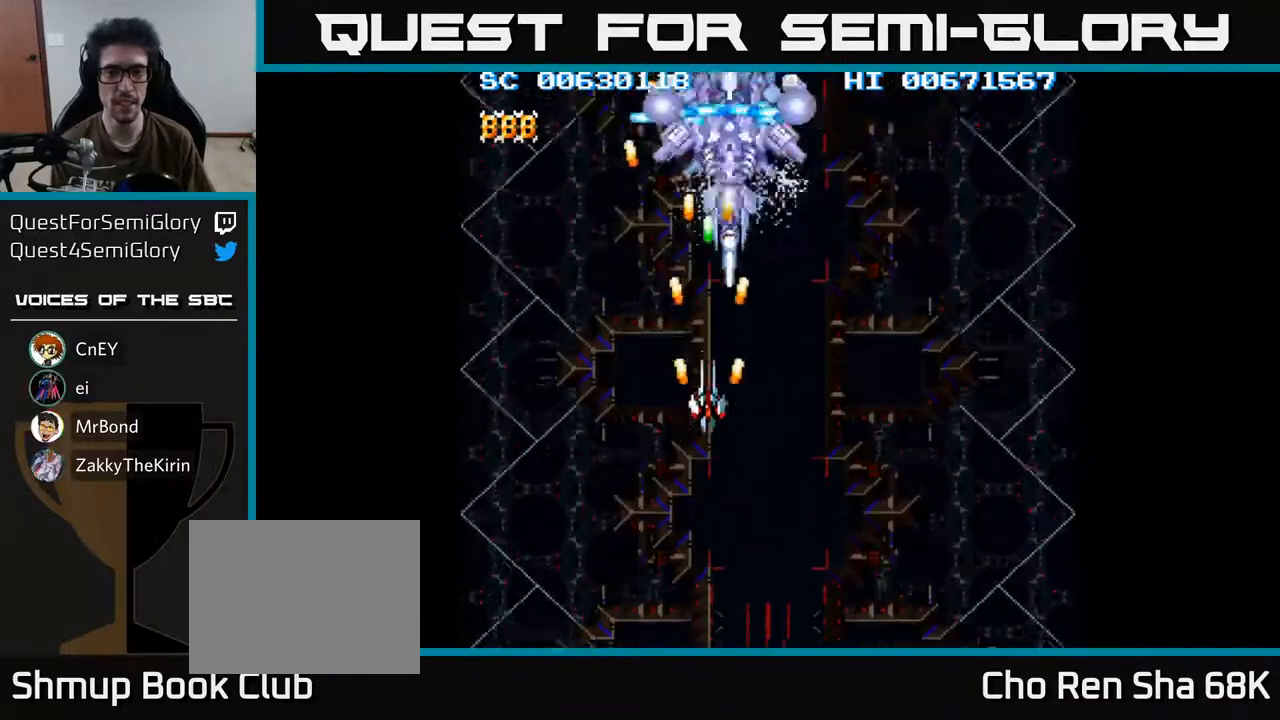
{"buttons": ["A", "DPAD_DOWN"], "left_stick": "center", "right_stick": "center", "events": [[50, "DPAD_DOWN", "down"], [83, "DPAD_RIGHT", "up"], [283, "DPAD_RIGHT", "down"], [400, "DPAD_RIGHT", "up"]]}
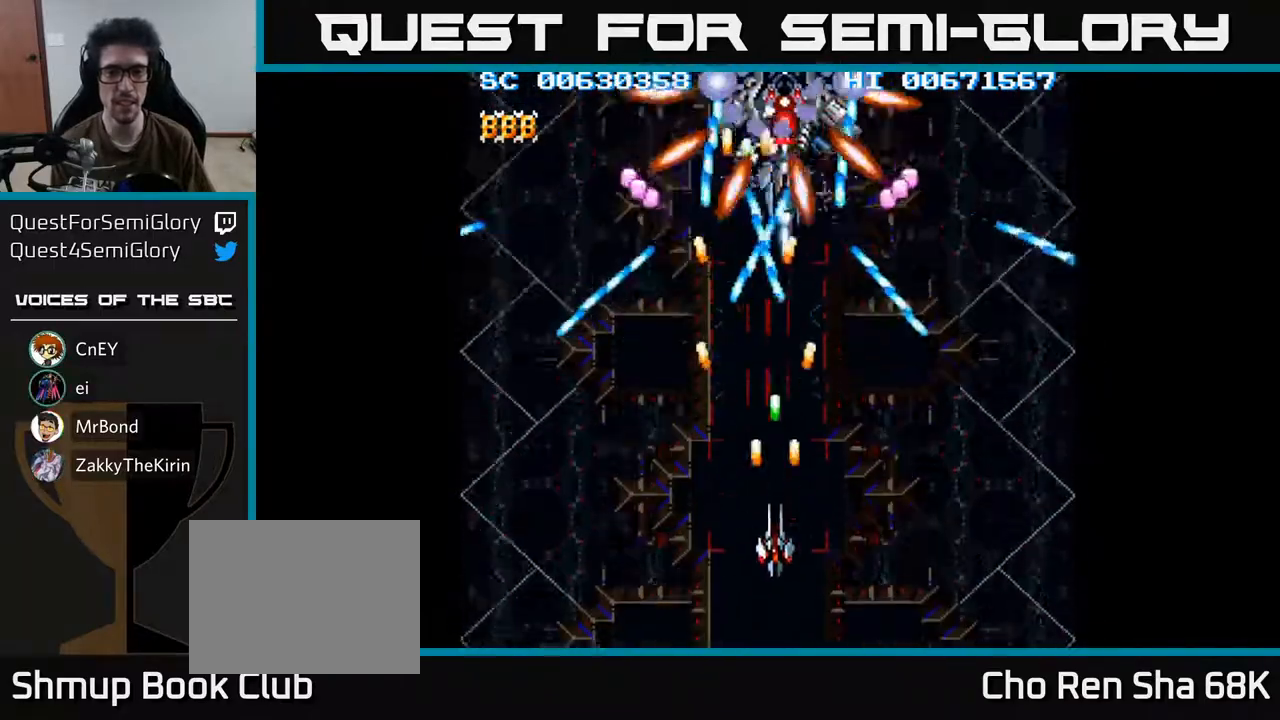
{"buttons": ["A", "DPAD_UP"], "left_stick": "center", "right_stick": "center", "events": [[233, "DPAD_DOWN", "up"], [483, "DPAD_UP", "down"]]}
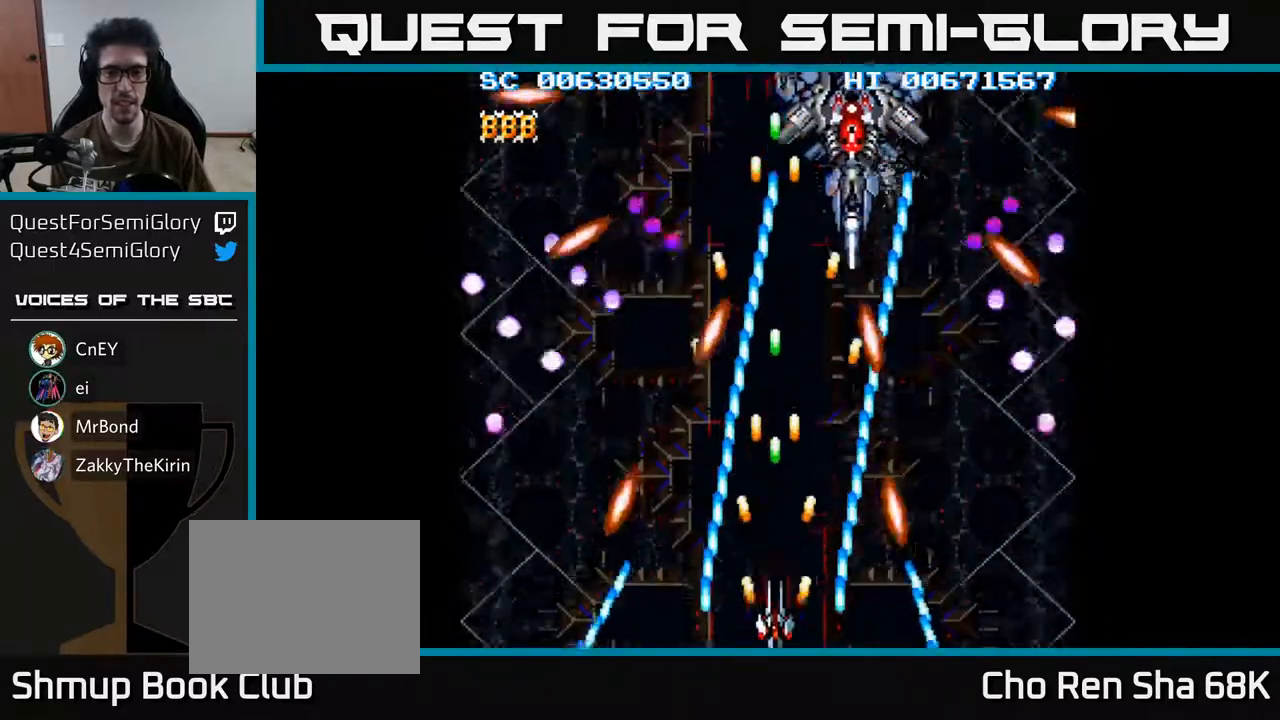
{"buttons": ["A", "DPAD_RIGHT"], "left_stick": "center", "right_stick": "center", "events": [[83, "DPAD_RIGHT", "down"], [83, "DPAD_UP", "up"], [200, "DPAD_UP", "down"], [267, "DPAD_RIGHT", "up"], [350, "DPAD_UP", "up"], [450, "DPAD_RIGHT", "down"]]}
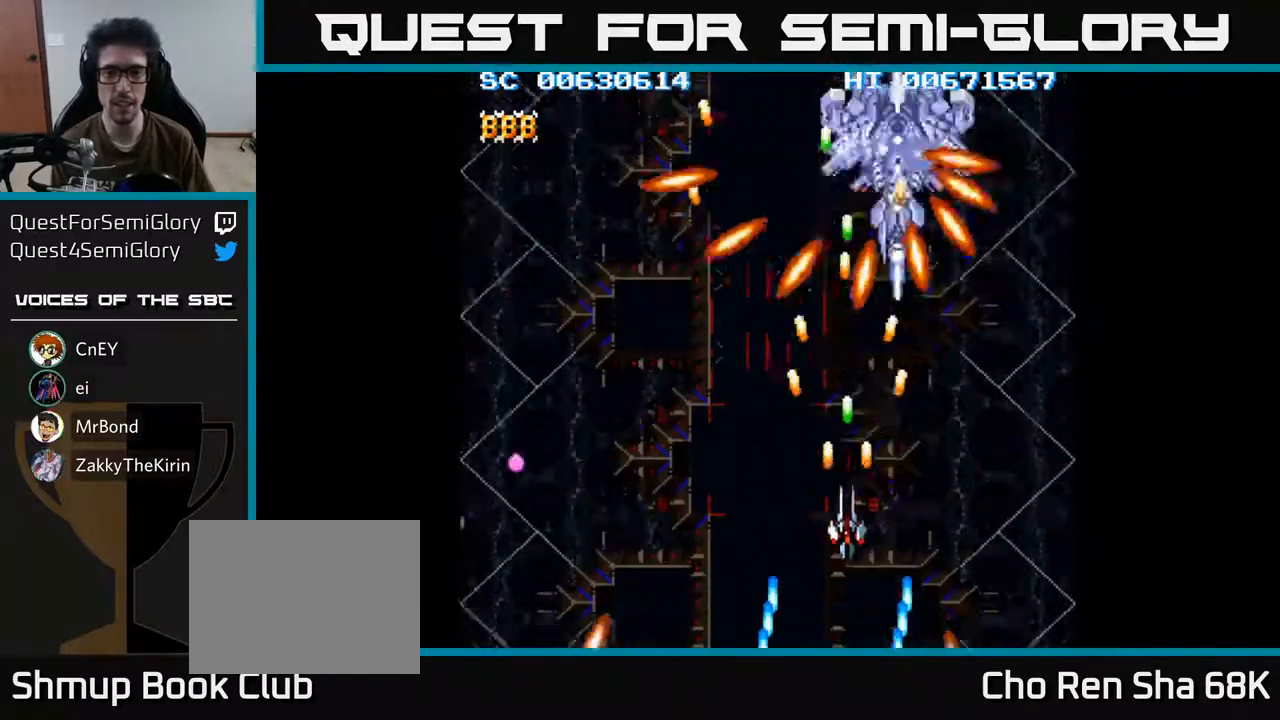
{"buttons": ["A"], "left_stick": "center", "right_stick": "center", "events": [[67, "DPAD_RIGHT", "up"], [183, "DPAD_DOWN", "down"], [200, "DPAD_RIGHT", "down"], [217, "DPAD_RIGHT", "up"], [317, "DPAD_DOWN", "up"]]}
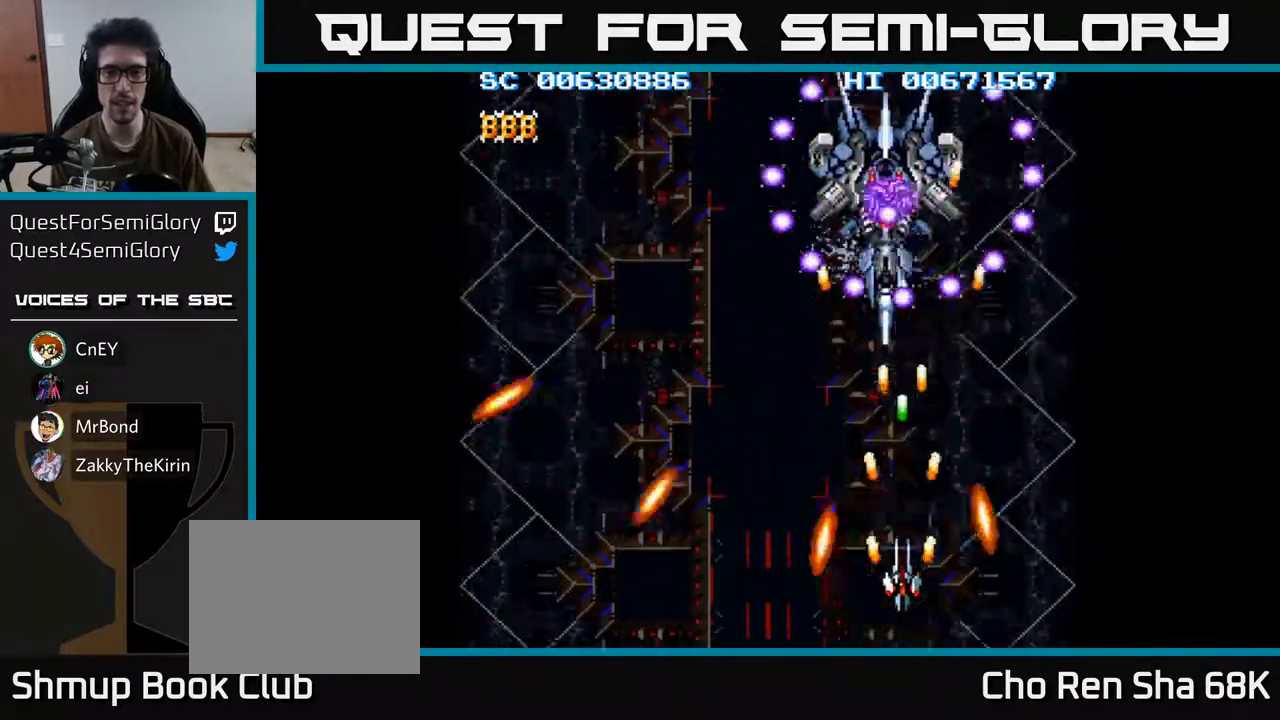
{"buttons": ["A"], "left_stick": "center", "right_stick": "center", "events": [[83, "DPAD_LEFT", "down"], [233, "DPAD_LEFT", "up"], [383, "DPAD_LEFT", "down"], [467, "DPAD_LEFT", "up"]]}
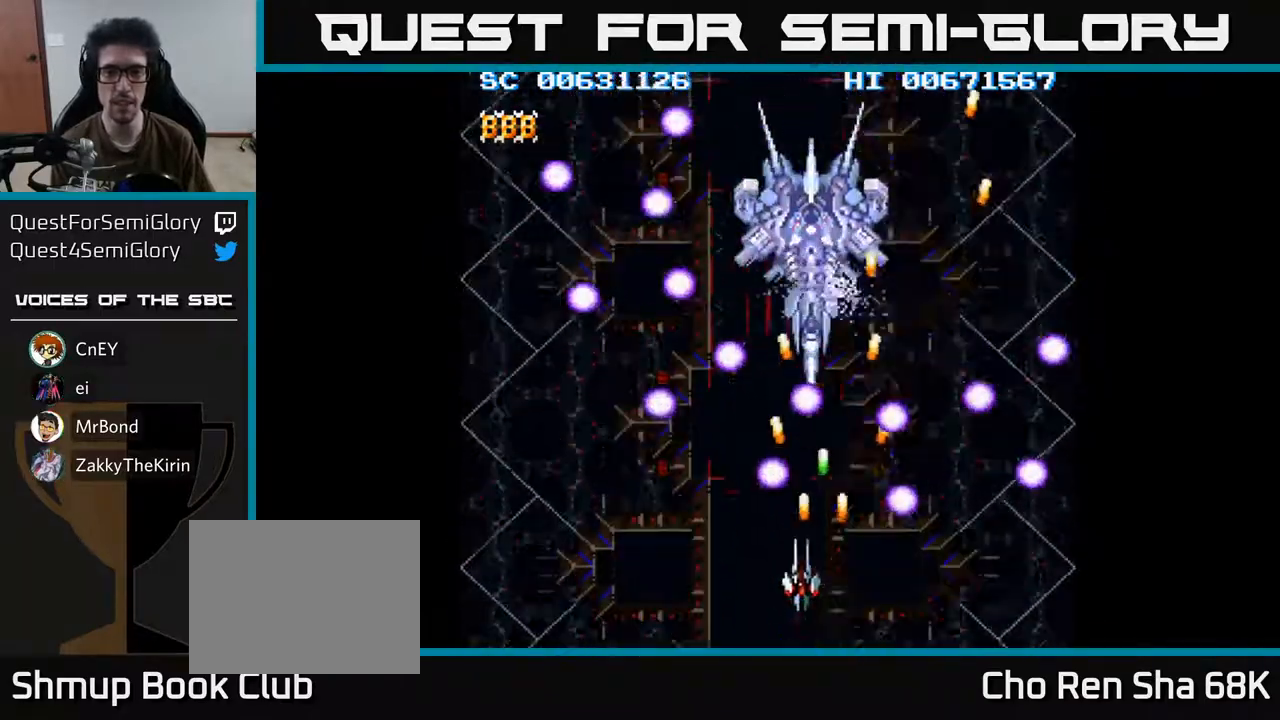
{"buttons": ["A", "DPAD_LEFT"], "left_stick": "center", "right_stick": "center", "events": [[483, "DPAD_LEFT", "down"]]}
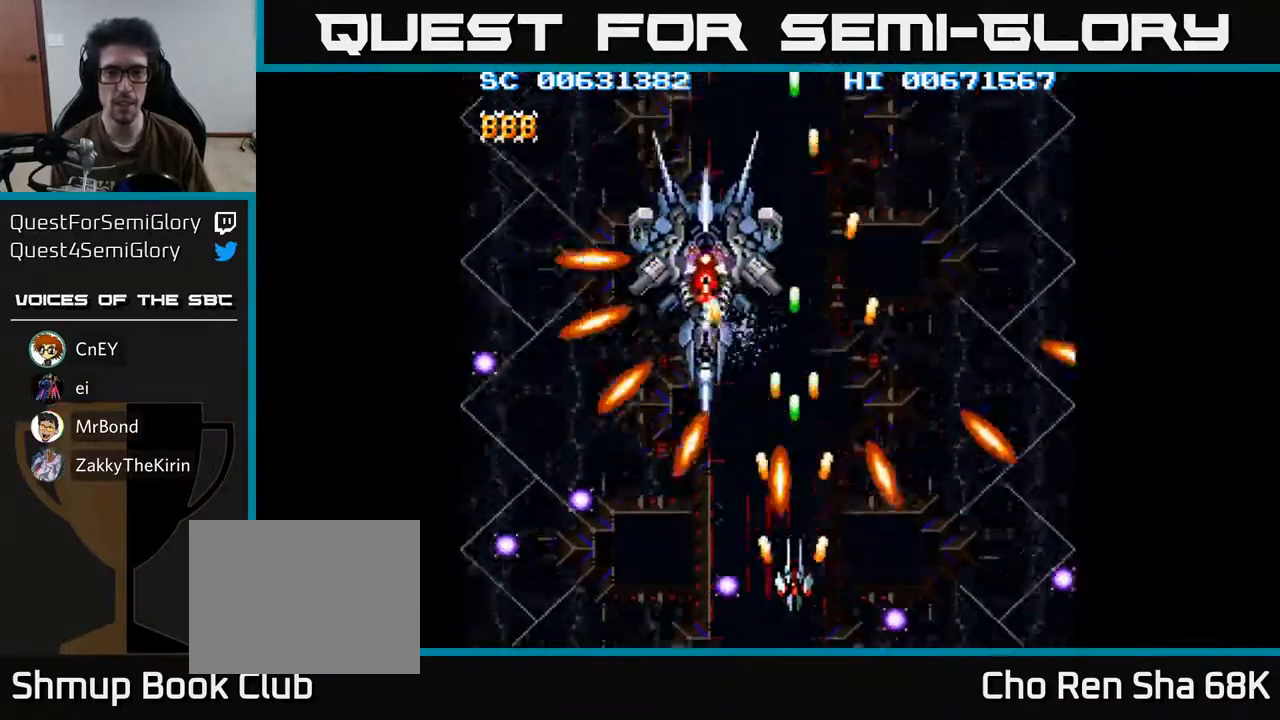
{"buttons": ["A", "DPAD_LEFT"], "left_stick": "center", "right_stick": "center", "events": [[100, "DPAD_DOWN", "down"], [267, "DPAD_LEFT", "up"], [283, "DPAD_DOWN", "up"], [433, "DPAD_LEFT", "down"]]}
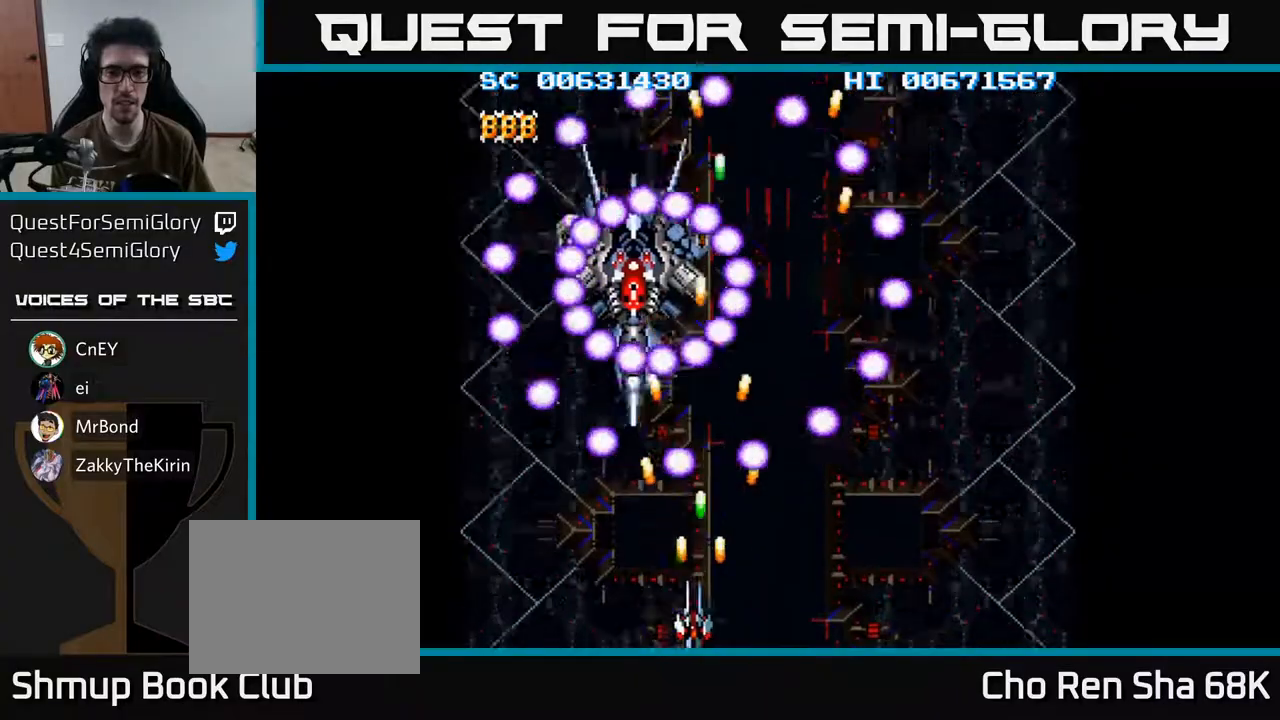
{"buttons": ["A", "DPAD_RIGHT"], "left_stick": "center", "right_stick": "center", "events": [[67, "DPAD_LEFT", "up"], [133, "DPAD_LEFT", "down"], [317, "DPAD_LEFT", "up"], [417, "DPAD_RIGHT", "down"]]}
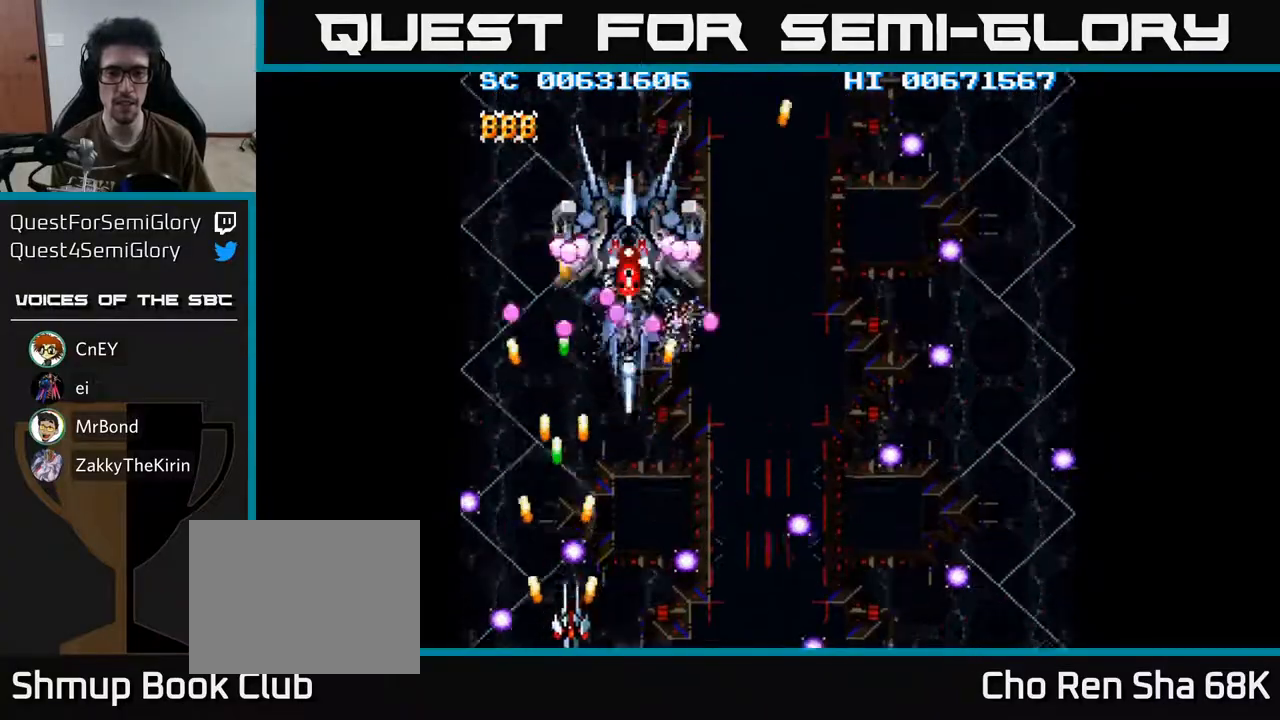
{"buttons": ["A"], "left_stick": "center", "right_stick": "center", "events": [[50, "DPAD_RIGHT", "up"], [200, "DPAD_RIGHT", "down"], [333, "DPAD_RIGHT", "up"], [400, "DPAD_RIGHT", "down"], [483, "DPAD_RIGHT", "up"]]}
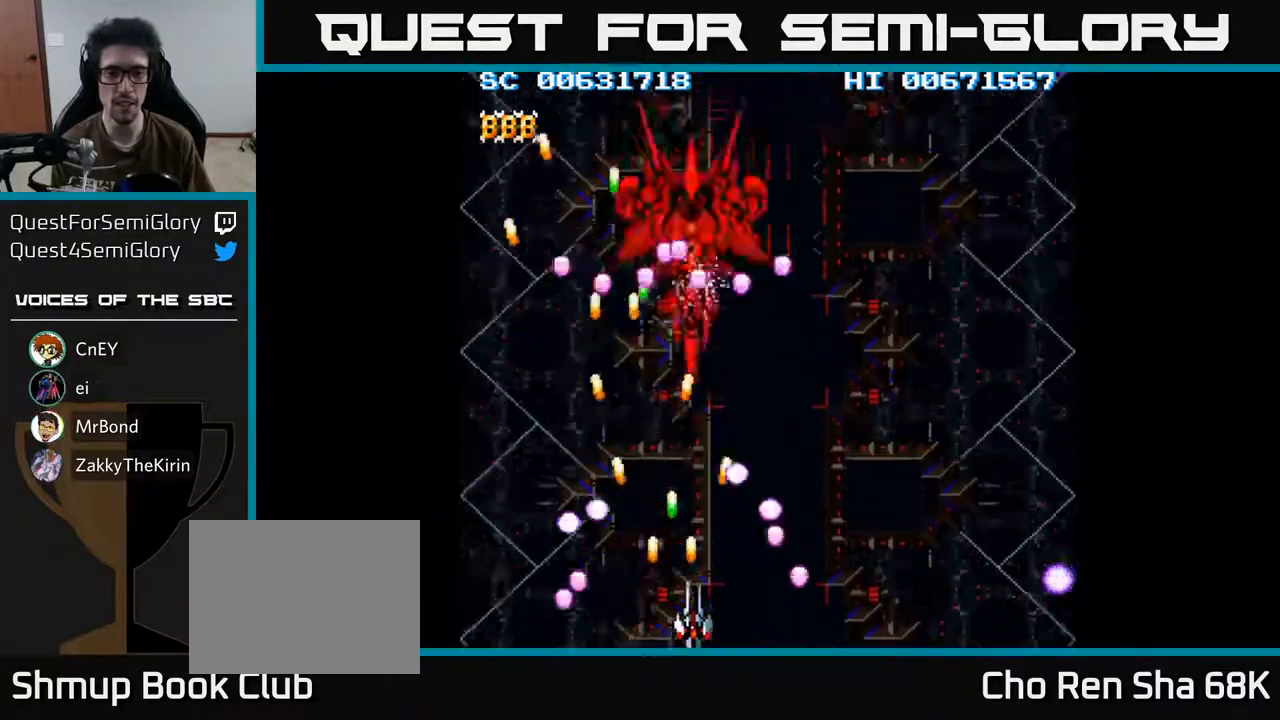
{"buttons": ["A", "DPAD_RIGHT"], "left_stick": "center", "right_stick": "center", "events": [[150, "DPAD_RIGHT", "down"], [250, "DPAD_RIGHT", "up"], [367, "DPAD_RIGHT", "down"], [467, "DPAD_RIGHT", "up"], [500, "DPAD_RIGHT", "down"]]}
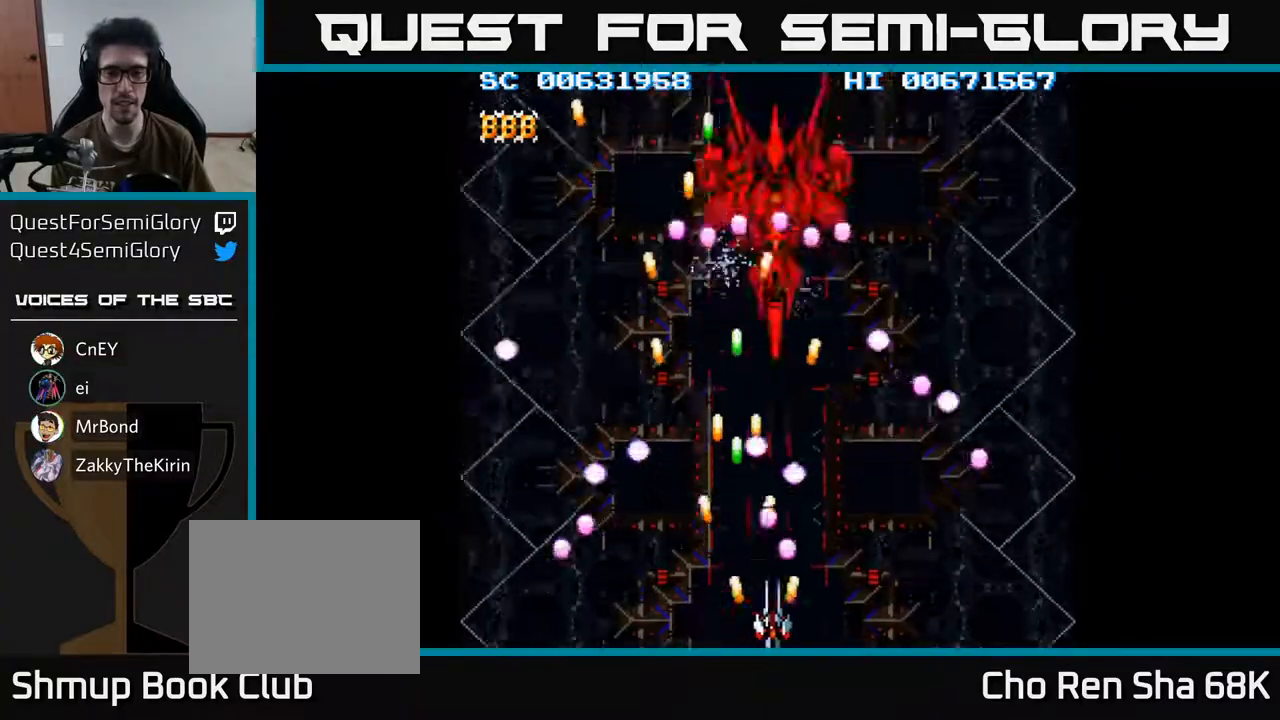
{"buttons": ["A"], "left_stick": "center", "right_stick": "center", "events": [[383, "DPAD_RIGHT", "up"]]}
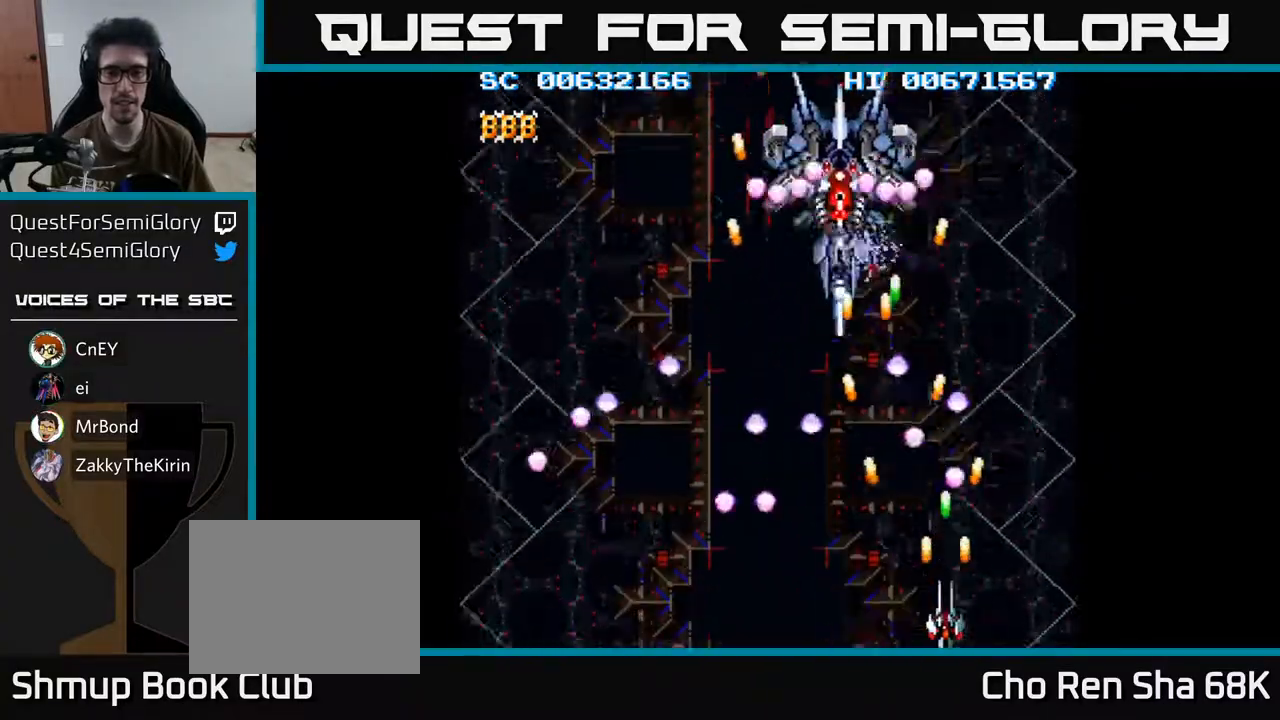
{"buttons": ["A"], "left_stick": "center", "right_stick": "center", "events": [[17, "DPAD_LEFT", "down"], [217, "DPAD_LEFT", "up"]]}
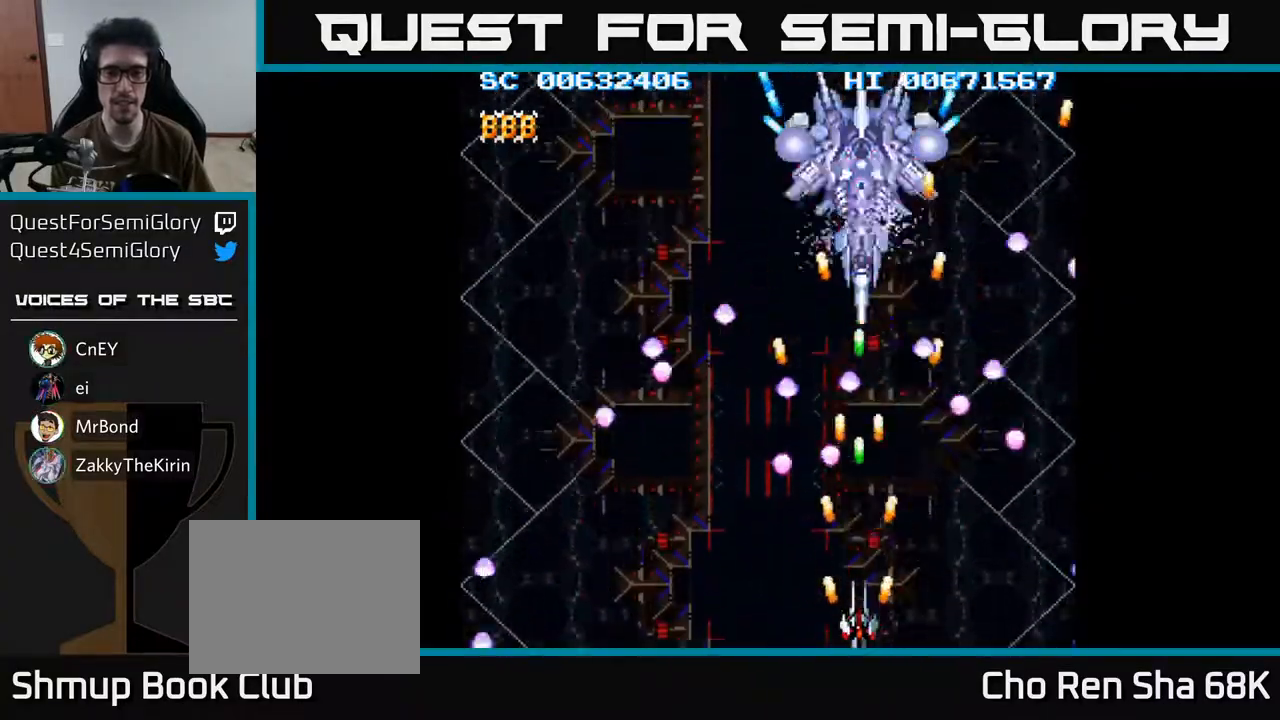
{"buttons": ["A", "DPAD_UP", "DPAD_LEFT"], "left_stick": "center", "right_stick": "center", "events": [[200, "DPAD_RIGHT", "down"], [233, "DPAD_UP", "down"], [300, "DPAD_RIGHT", "up"], [383, "DPAD_LEFT", "down"]]}
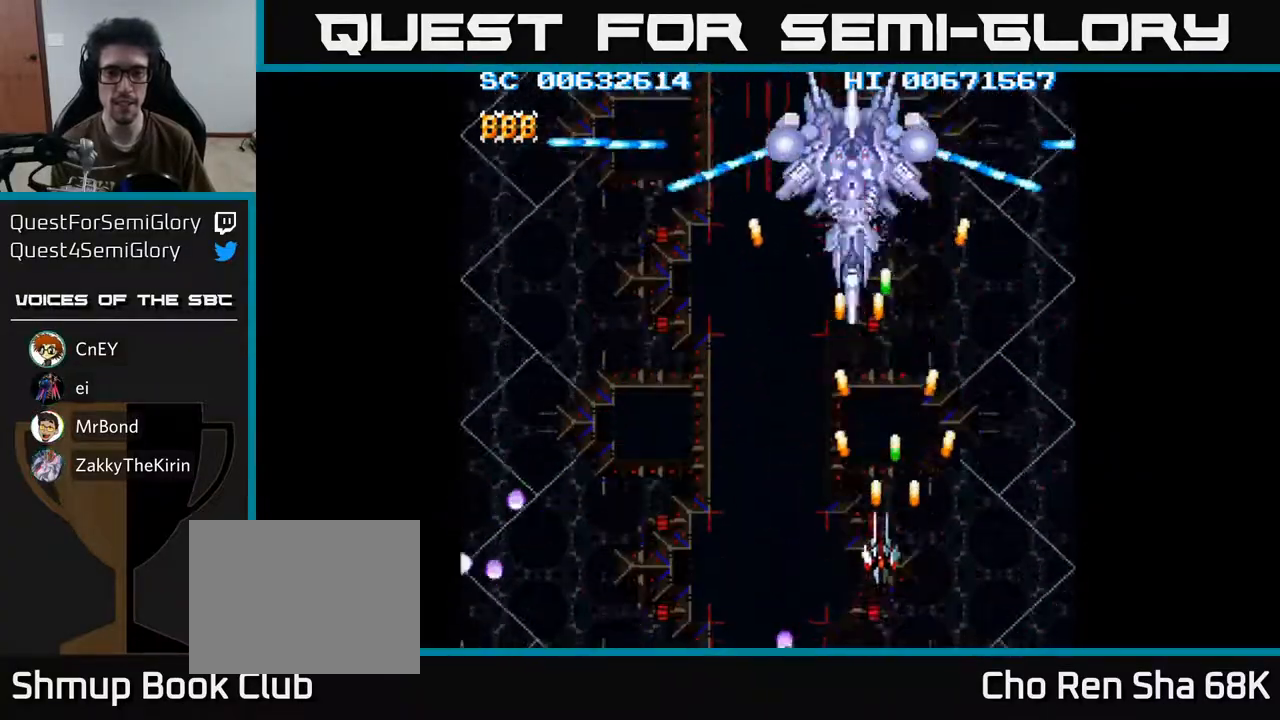
{"buttons": ["A"], "left_stick": "center", "right_stick": "center", "events": [[67, "DPAD_UP", "up"], [117, "DPAD_DOWN", "down"], [117, "DPAD_LEFT", "up"], [283, "DPAD_DOWN", "up"]]}
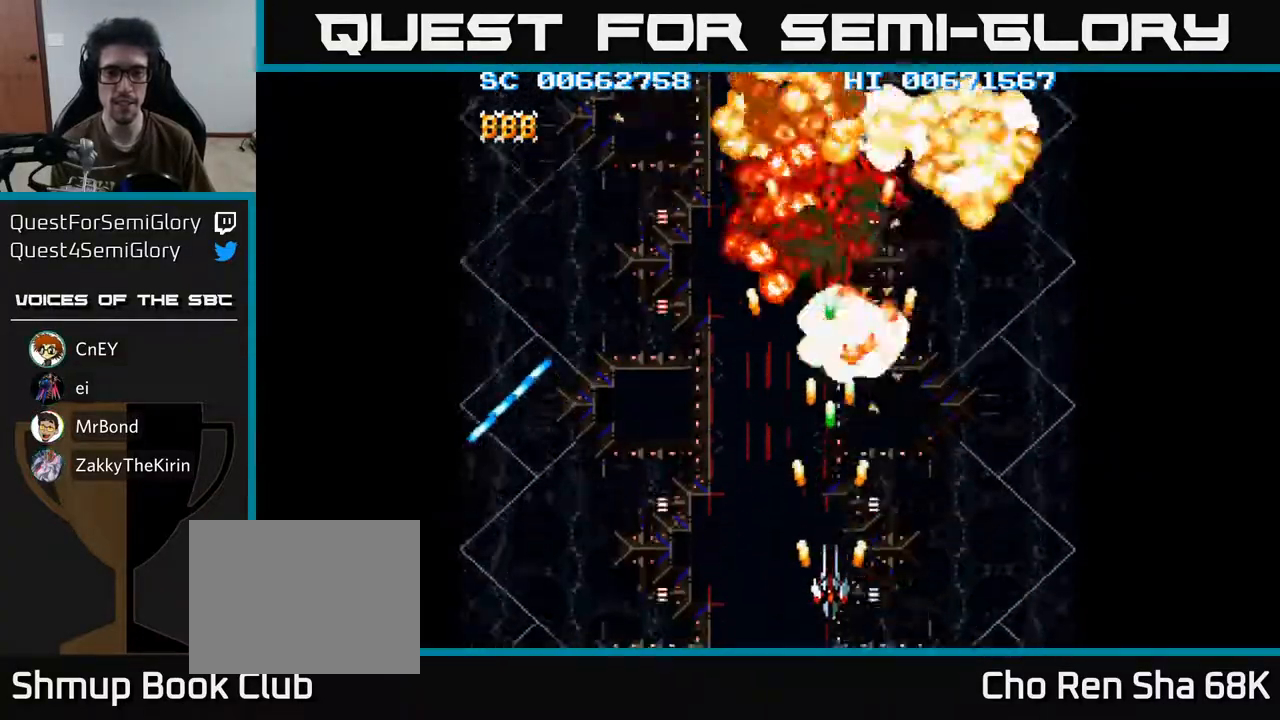
{"buttons": ["A"], "left_stick": "center", "right_stick": "center", "events": [[150, "DPAD_LEFT", "down"], [217, "DPAD_LEFT", "up"]]}
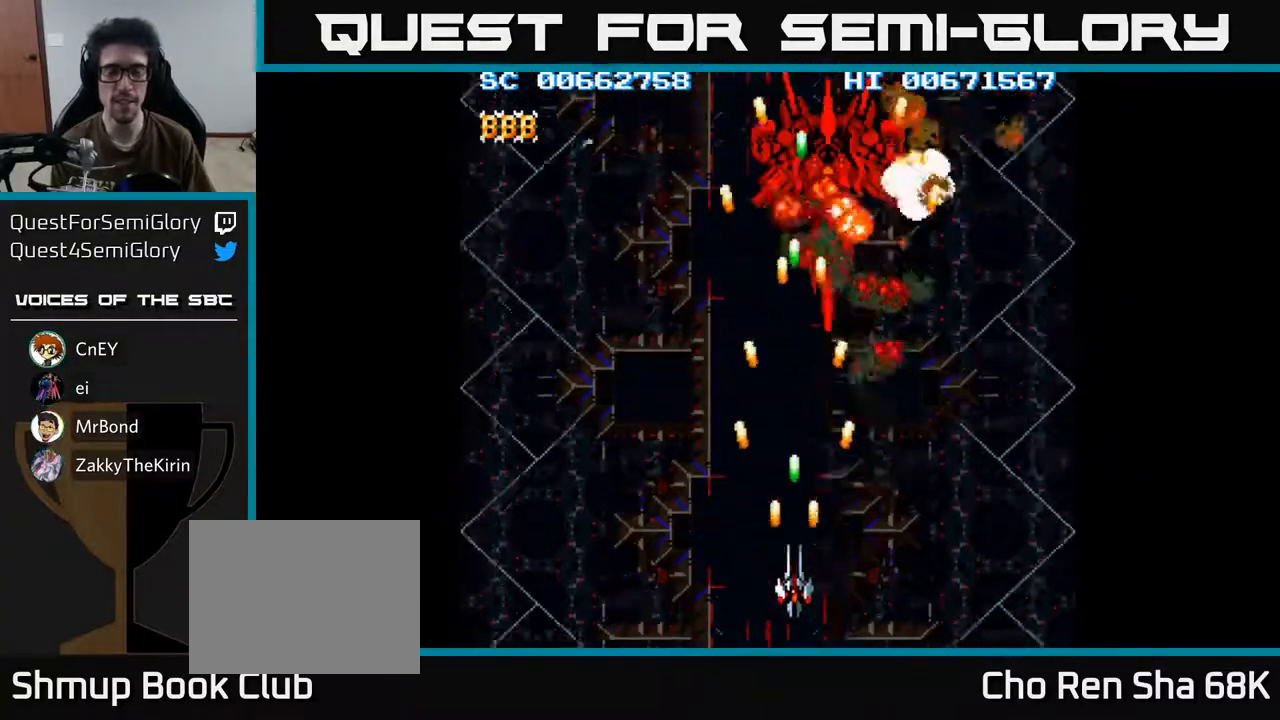
{"buttons": ["A", "DPAD_DOWN"], "left_stick": "center", "right_stick": "center", "events": [[67, "DPAD_DOWN", "down"], [183, "DPAD_DOWN", "up"], [300, "DPAD_LEFT", "down"], [417, "DPAD_DOWN", "down"], [433, "DPAD_LEFT", "up"]]}
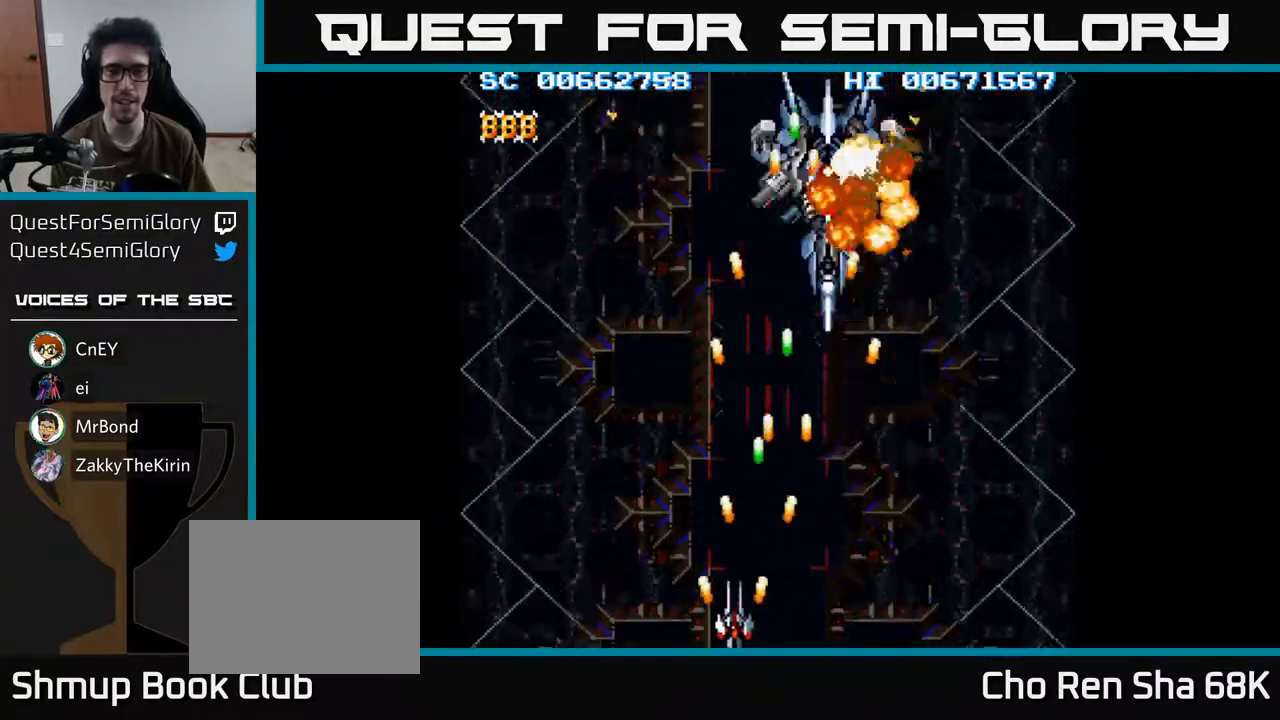
{"buttons": ["A"], "left_stick": "center", "right_stick": "center", "events": [[83, "DPAD_DOWN", "up"]]}